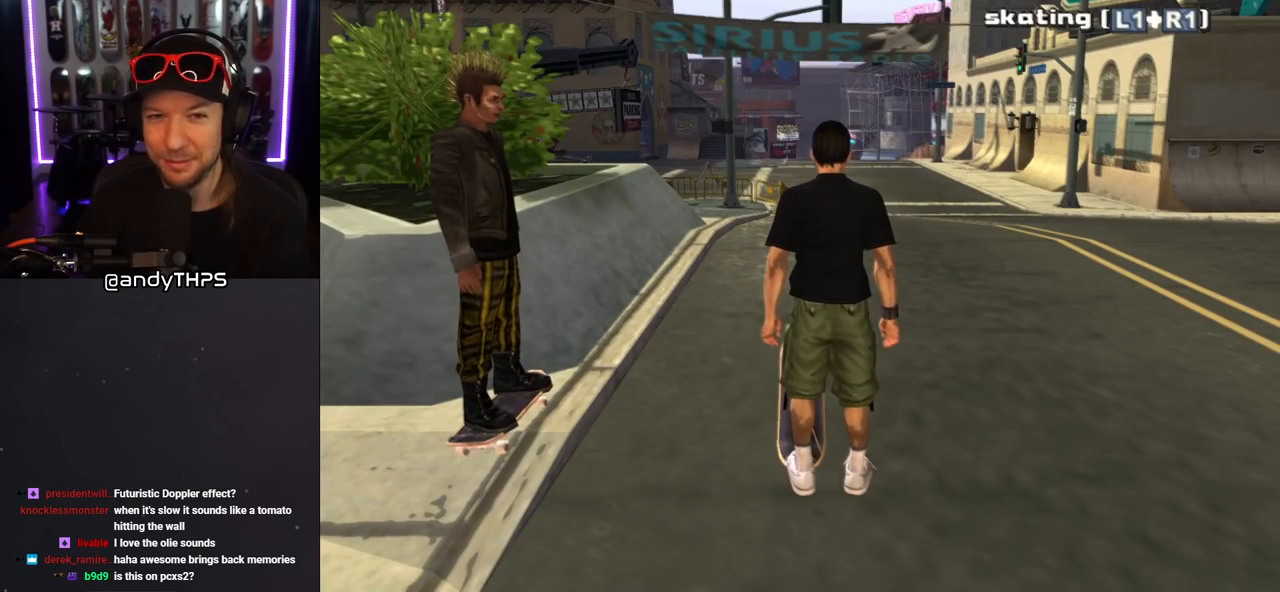
Gameplay with a controller (PlayStation layout); each line is a JSON object with the inputs held at the frame after it. "events" lists button and stick changes between this image and that frame as [ms after this image, input, new state], when the widget could be followed in between. Not read: L2 R2.
{"buttons": ["CROSS", "DPAD_DOWN"], "left_stick": "center", "right_stick": "center", "events": [[133, "CROSS", "down"], [350, "DPAD_DOWN", "down"], [450, "DPAD_RIGHT", "down"], [483, "DPAD_RIGHT", "up"]]}
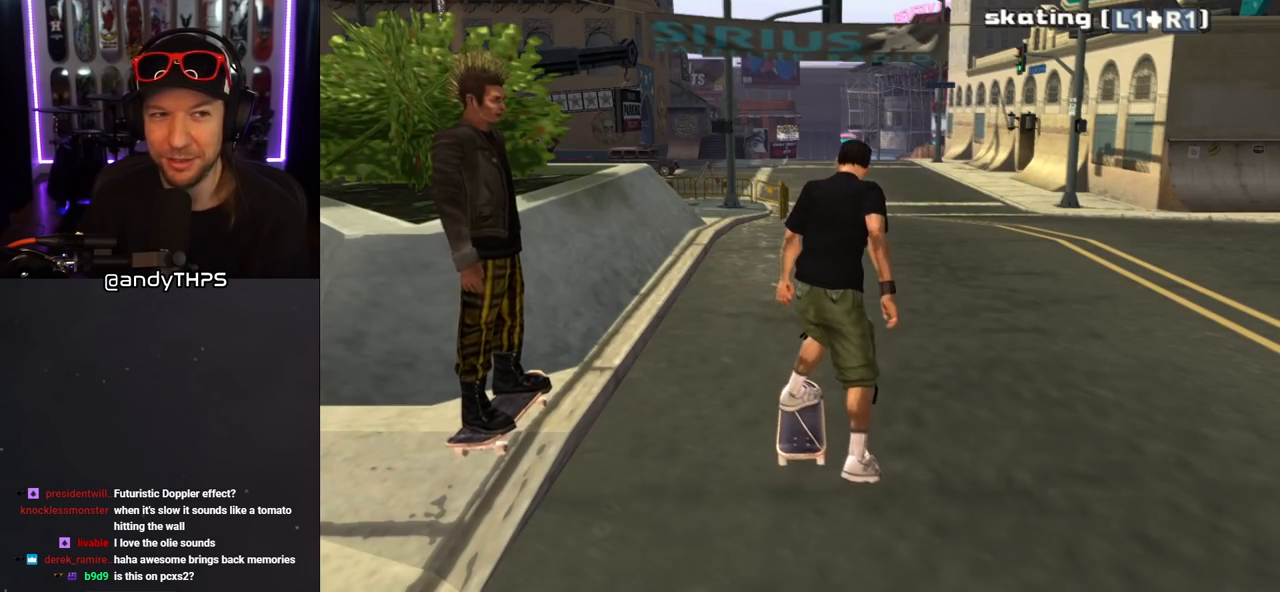
{"buttons": ["CROSS", "DPAD_DOWN"], "left_stick": "center", "right_stick": "center", "events": [[33, "DPAD_DOWN", "up"], [283, "DPAD_DOWN", "down"]]}
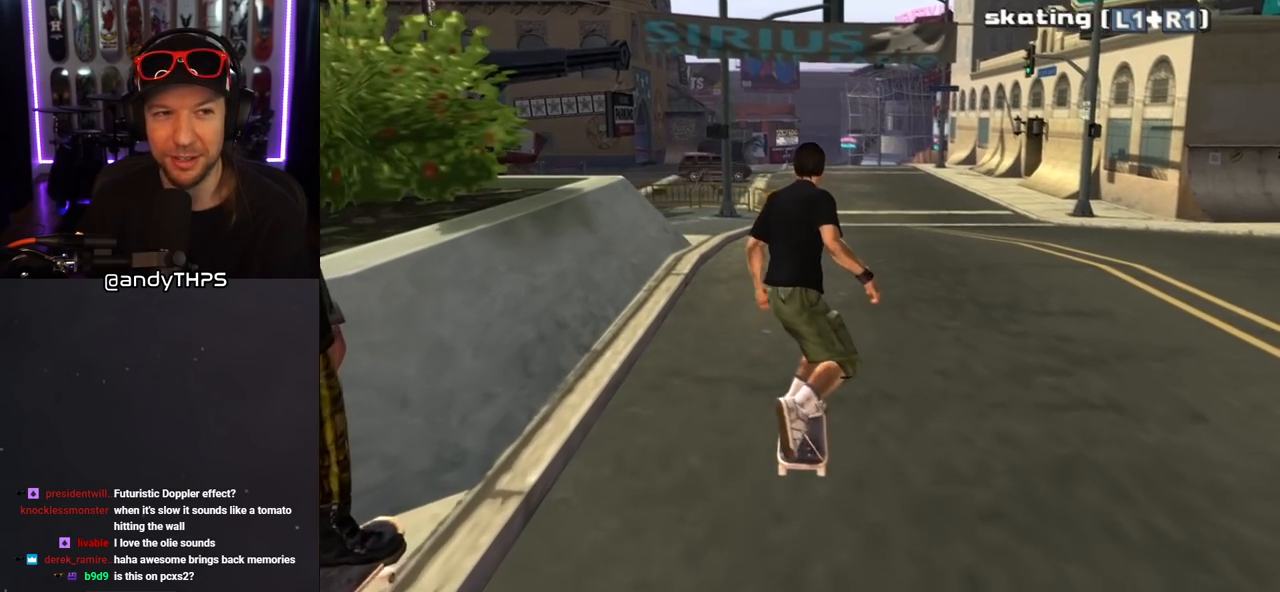
{"buttons": ["CROSS"], "left_stick": "center", "right_stick": "center", "events": [[117, "DPAD_RIGHT", "down"], [150, "DPAD_RIGHT", "up"], [367, "DPAD_DOWN", "up"]]}
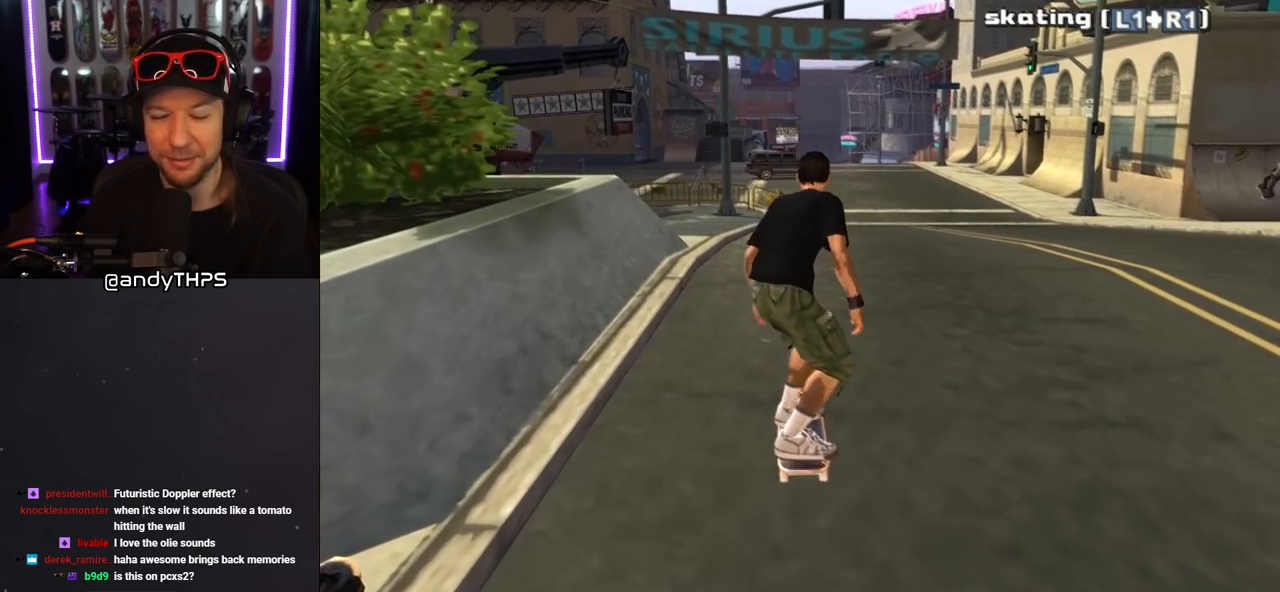
{"buttons": ["CROSS", "L1"], "left_stick": "center", "right_stick": "center", "events": [[33, "DPAD_DOWN", "down"], [50, "DPAD_RIGHT", "down"], [50, "SQUARE", "down"], [83, "CROSS", "up"], [117, "L1", "down"], [183, "SQUARE", "up"], [233, "SQUARE", "down"], [267, "DPAD_DOWN", "up"], [300, "DPAD_RIGHT", "up"], [383, "DPAD_DOWN", "down"], [383, "SQUARE", "up"], [400, "CROSS", "down"], [467, "DPAD_RIGHT", "down"], [500, "DPAD_DOWN", "up"], [500, "DPAD_RIGHT", "up"]]}
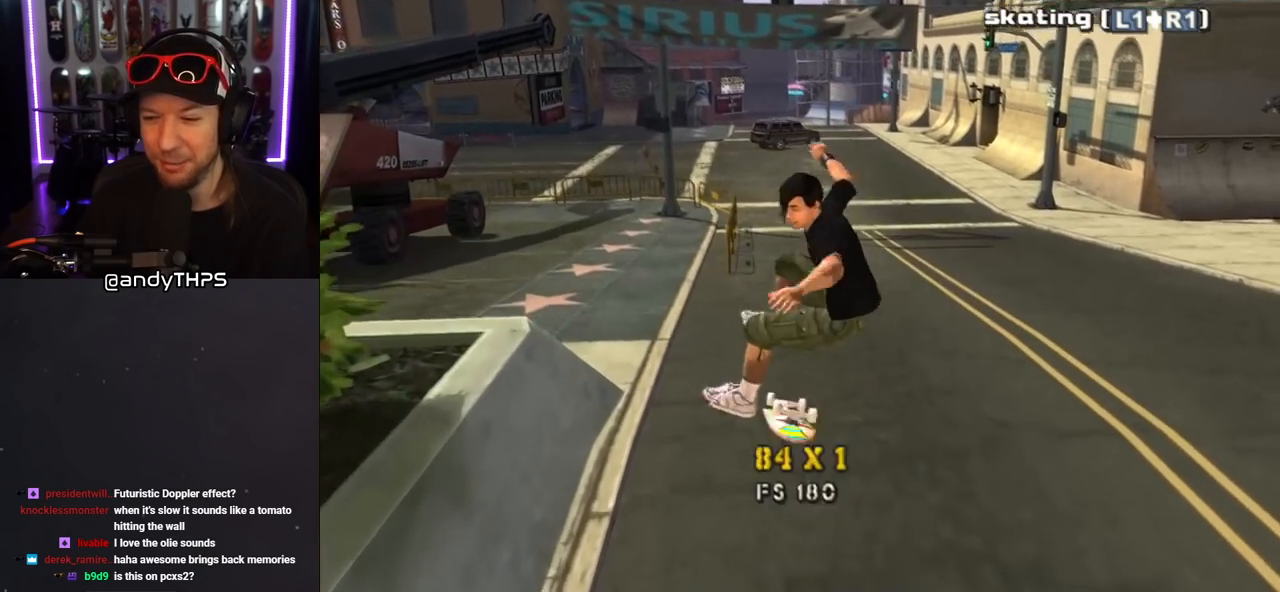
{"buttons": ["L1", "DPAD_UP", "DPAD_RIGHT"], "left_stick": "center", "right_stick": "center", "events": [[33, "L1", "up"], [100, "DPAD_UP", "down"], [283, "DPAD_RIGHT", "down"], [333, "L1", "down"], [367, "SQUARE", "down"], [383, "CROSS", "up"], [467, "SQUARE", "up"]]}
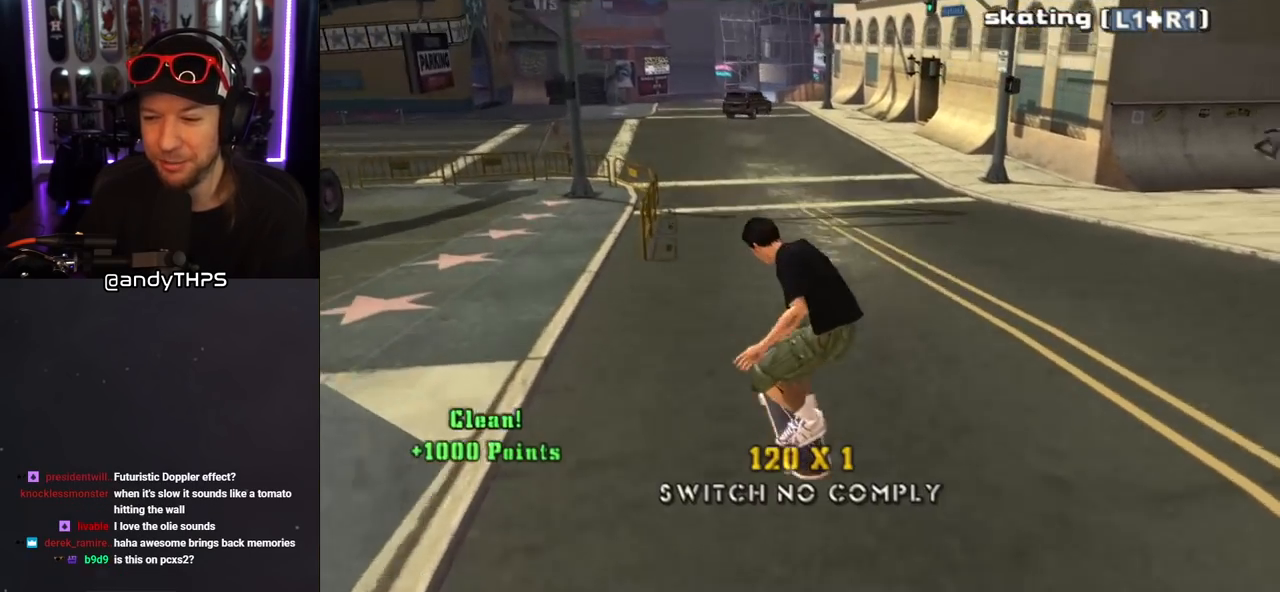
{"buttons": ["CROSS", "DPAD_UP"], "left_stick": "center", "right_stick": "center", "events": [[33, "DPAD_RIGHT", "up"], [33, "SQUARE", "down"], [50, "DPAD_UP", "up"], [133, "DPAD_UP", "down"], [167, "SQUARE", "up"], [183, "CROSS", "down"], [217, "DPAD_UP", "up"], [283, "DPAD_DOWN", "down"], [333, "L1", "up"], [400, "DPAD_DOWN", "up"], [467, "DPAD_UP", "down"]]}
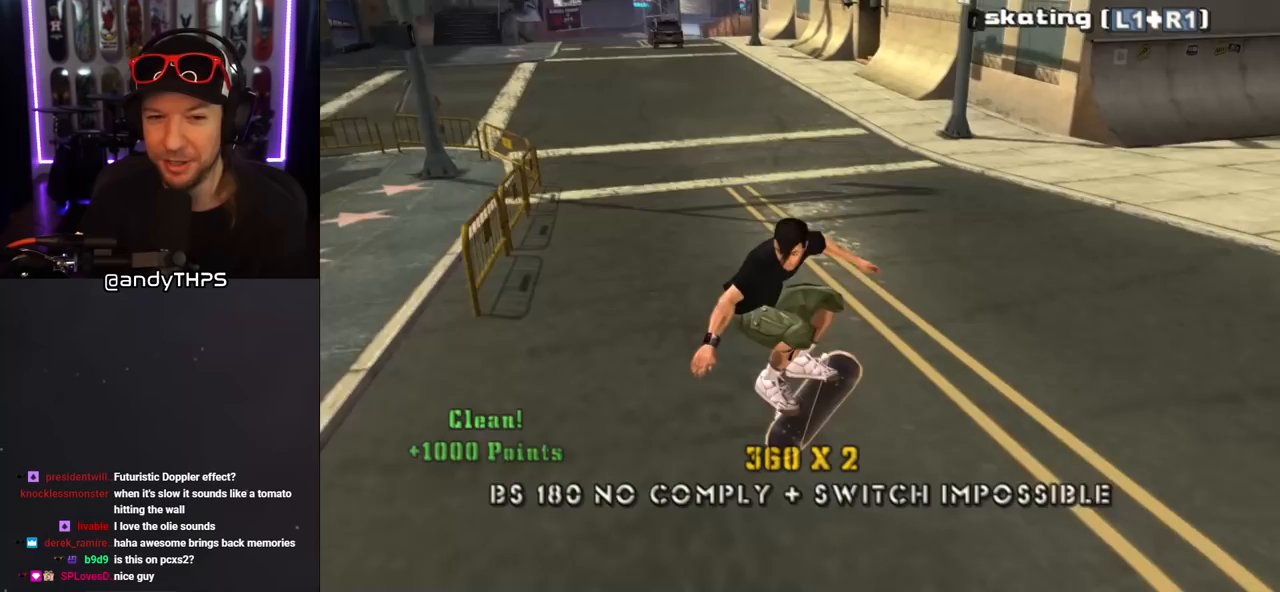
{"buttons": [], "left_stick": "center", "right_stick": "center", "events": [[133, "DPAD_LEFT", "down"], [183, "L1", "down"], [200, "CROSS", "up"], [200, "SQUARE", "down"], [283, "SQUARE", "up"], [367, "SQUARE", "down"], [383, "DPAD_LEFT", "up"], [417, "DPAD_UP", "up"], [483, "SQUARE", "up"], [500, "L1", "up"]]}
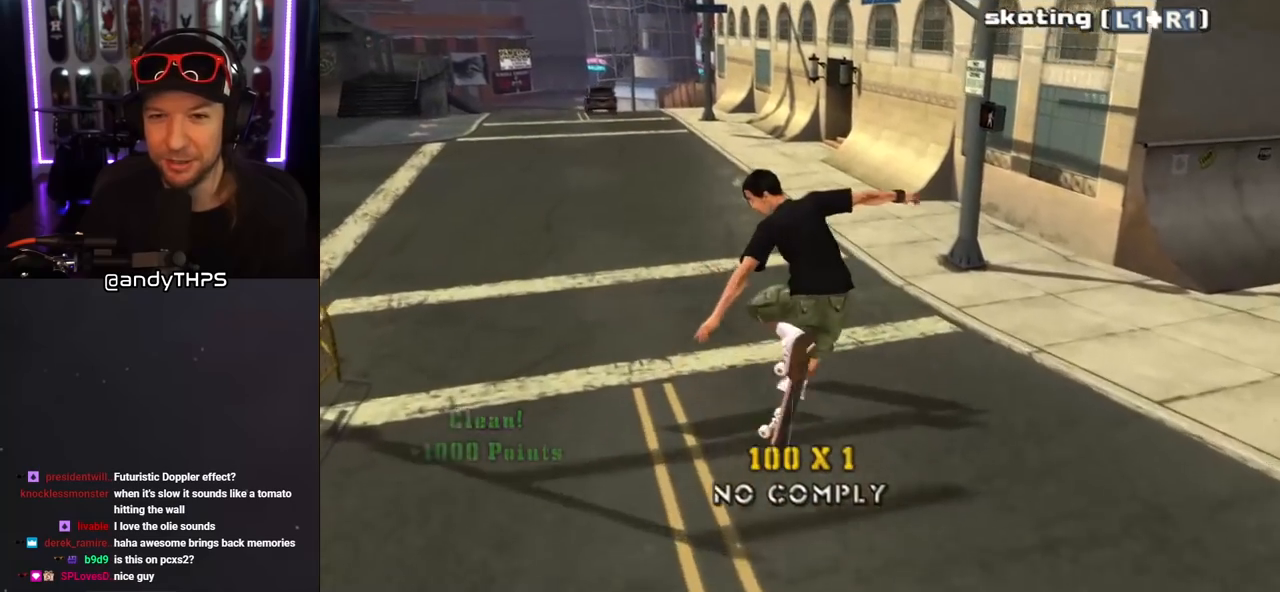
{"buttons": ["CROSS", "DPAD_DOWN", "DPAD_LEFT"], "left_stick": "center", "right_stick": "center", "events": [[17, "CROSS", "down"], [133, "DPAD_LEFT", "down"], [150, "L1", "down"], [167, "DPAD_UP", "down"], [167, "R1", "down"], [233, "DPAD_UP", "up"], [267, "DPAD_DOWN", "down"], [283, "L1", "up"], [317, "R1", "up"]]}
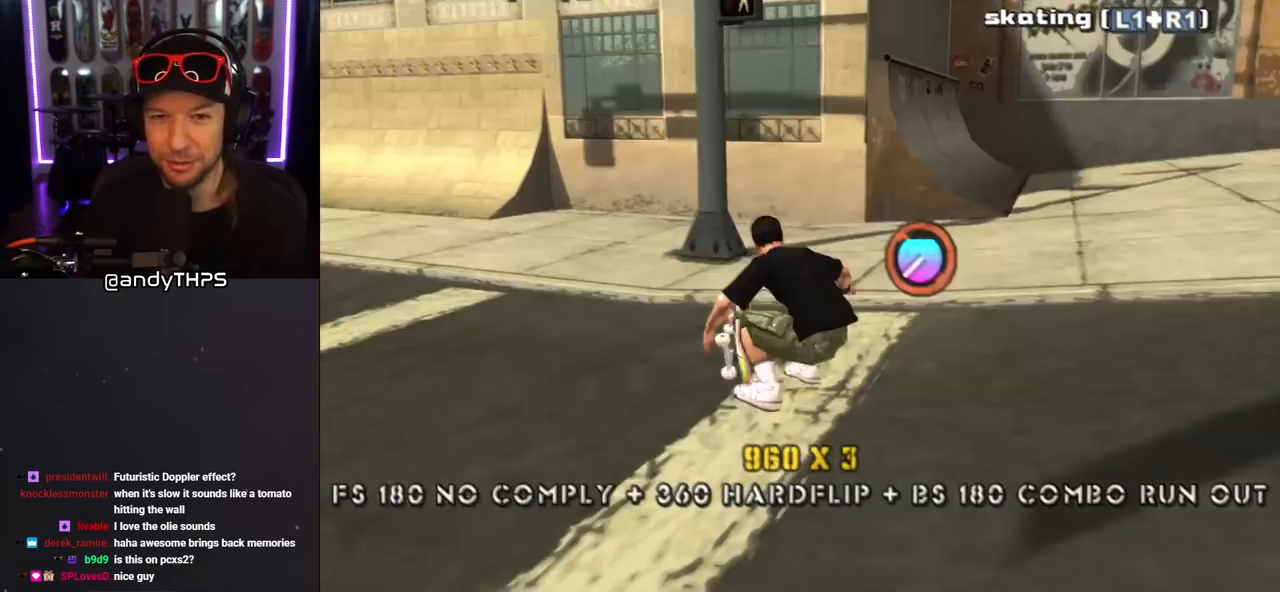
{"buttons": ["CROSS", "DPAD_DOWN", "DPAD_LEFT"], "left_stick": "center", "right_stick": "center", "events": [[183, "L1", "down"], [217, "R1", "down"], [383, "L1", "up"], [383, "R1", "up"], [467, "DPAD_DOWN", "up"], [500, "DPAD_DOWN", "down"]]}
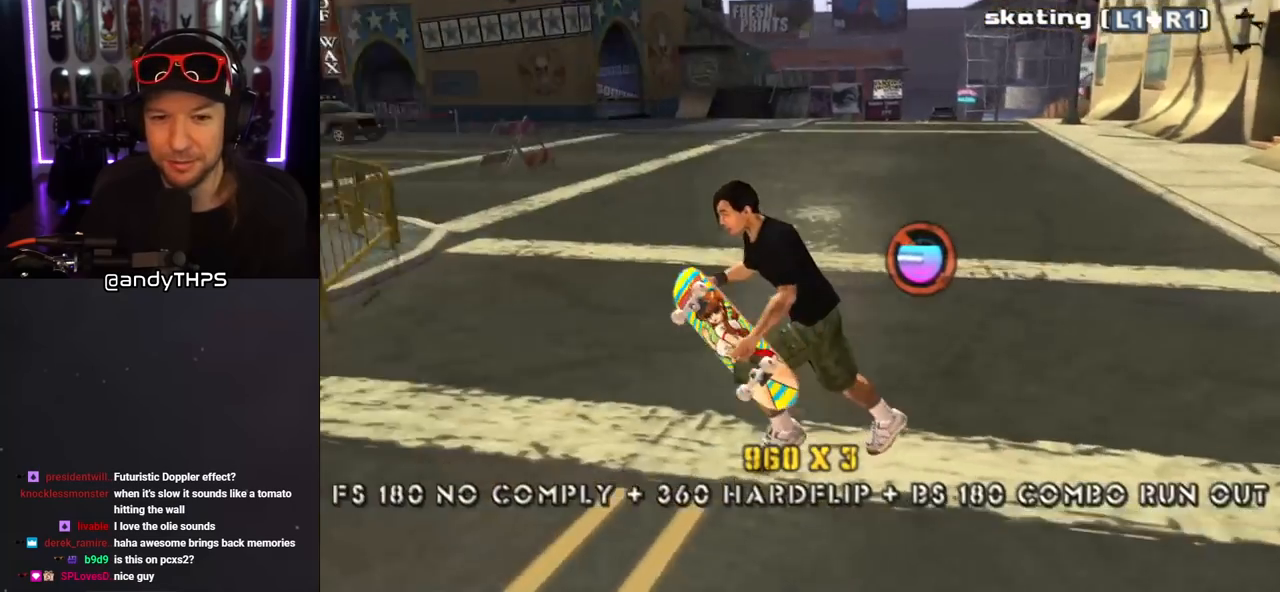
{"buttons": ["CROSS"], "left_stick": "center", "right_stick": "center", "events": [[33, "DPAD_LEFT", "up"], [133, "DPAD_LEFT", "down"], [367, "DPAD_DOWN", "up"], [383, "DPAD_LEFT", "up"]]}
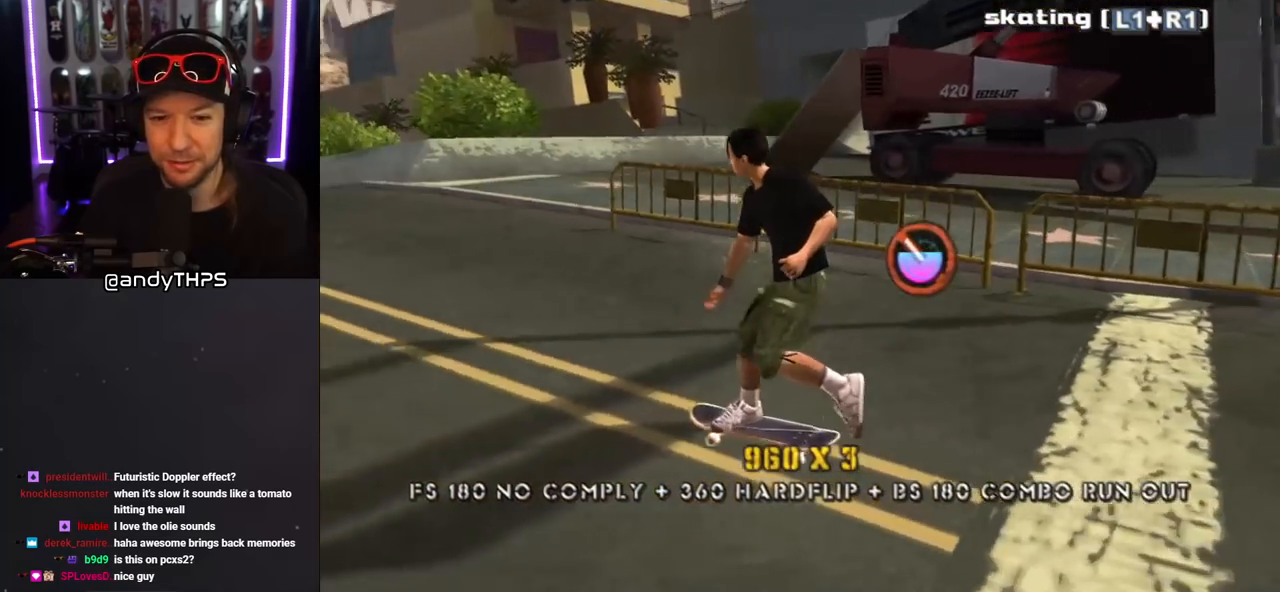
{"buttons": ["CROSS"], "left_stick": "center", "right_stick": "center", "events": [[317, "DPAD_DOWN", "down"], [317, "DPAD_RIGHT", "down"], [467, "DPAD_DOWN", "up"], [467, "DPAD_RIGHT", "up"]]}
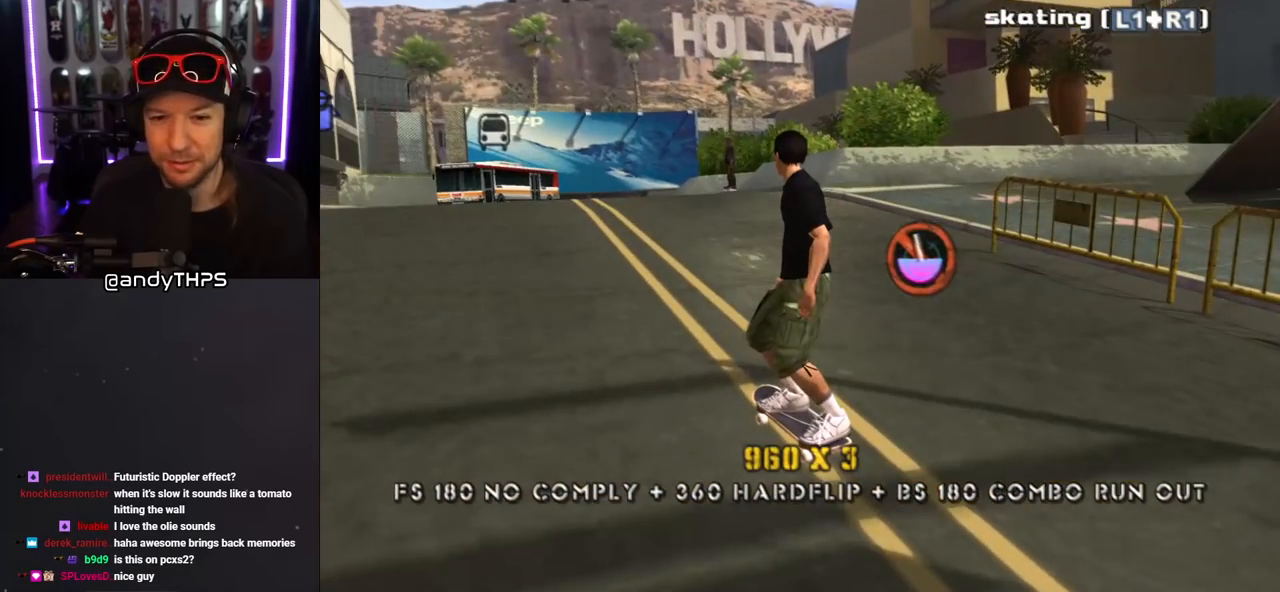
{"buttons": ["CROSS"], "left_stick": "center", "right_stick": "center", "events": []}
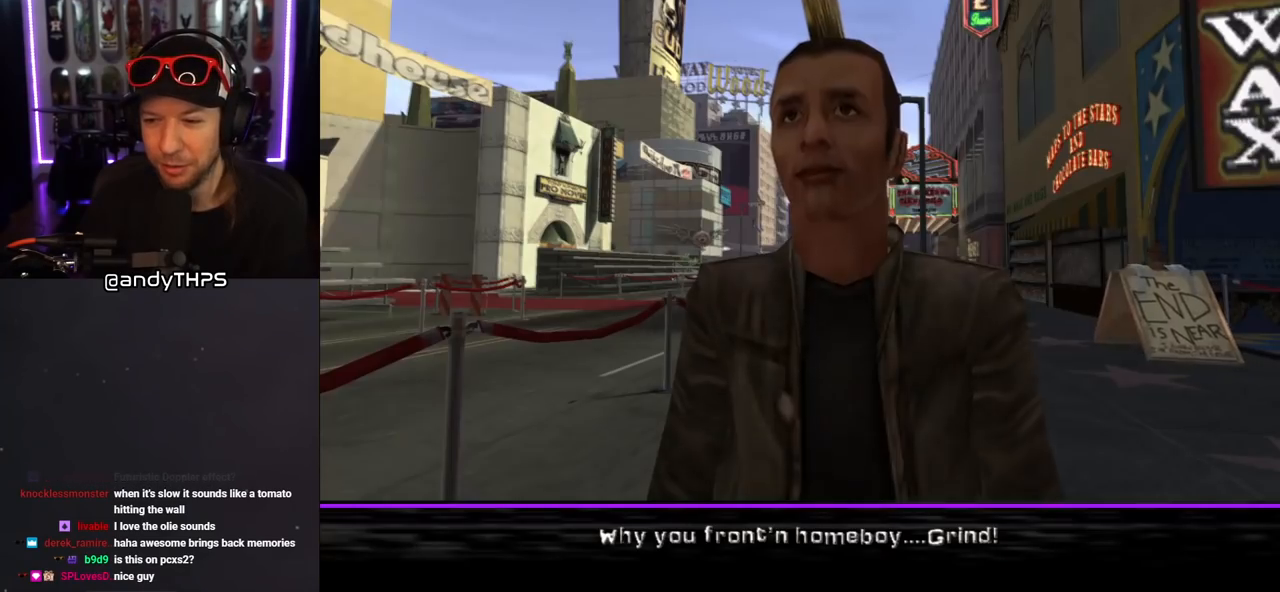
{"buttons": ["CROSS"], "left_stick": "center", "right_stick": "center", "events": []}
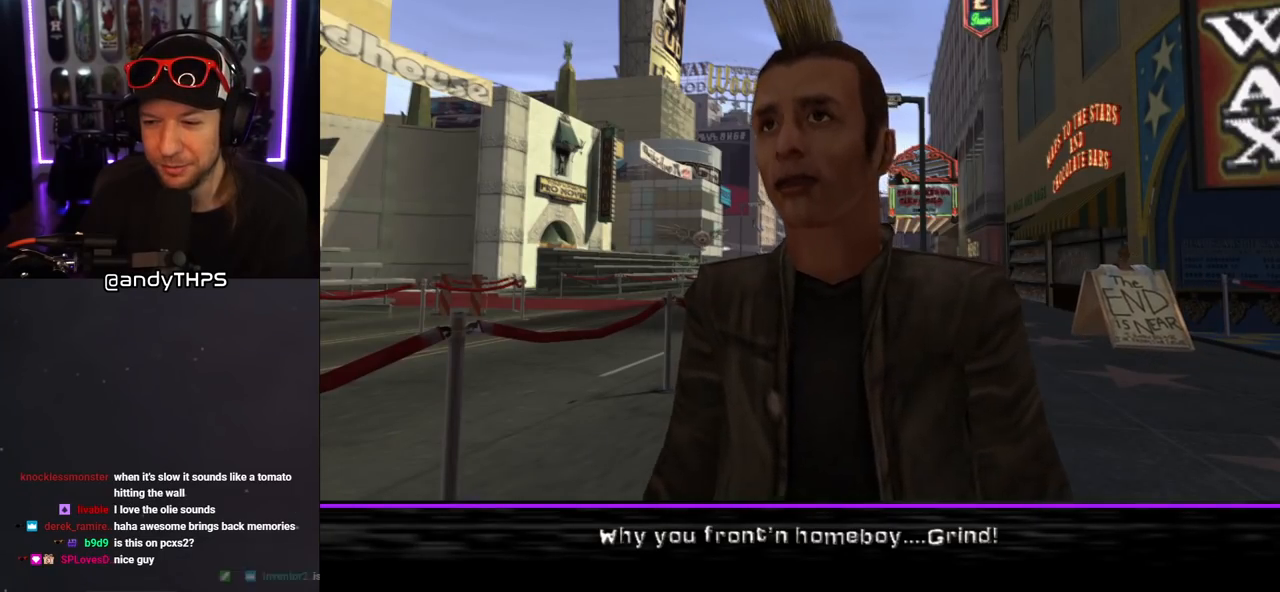
{"buttons": ["CROSS"], "left_stick": "center", "right_stick": "center", "events": []}
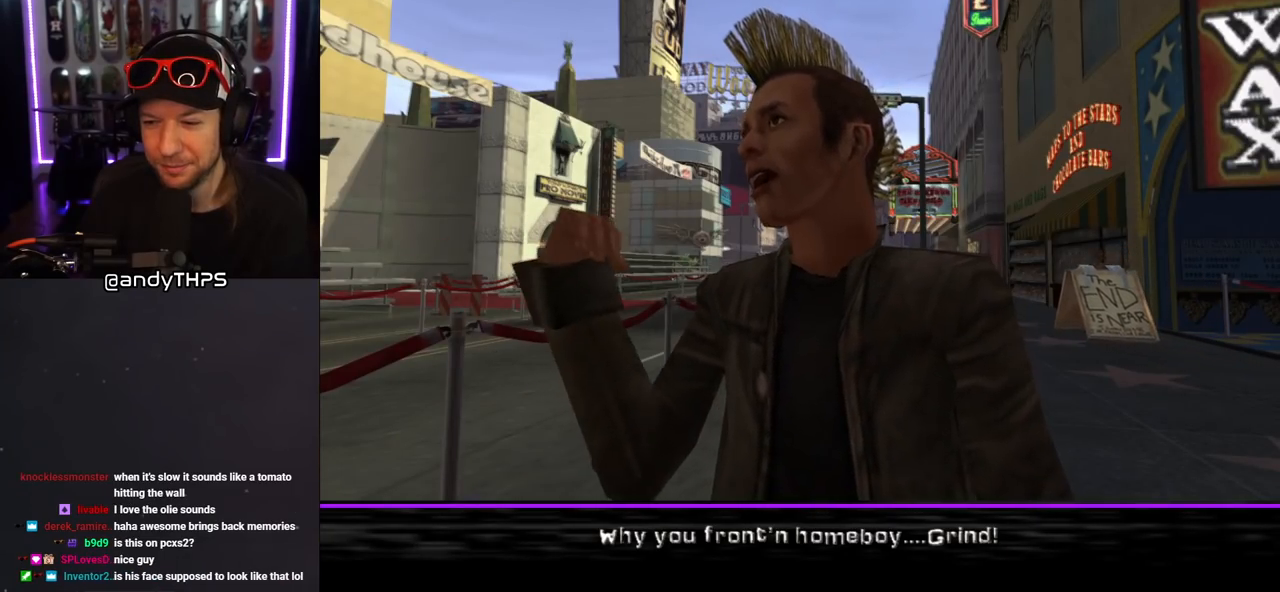
{"buttons": [], "left_stick": "center", "right_stick": "center", "events": [[17, "CROSS", "up"]]}